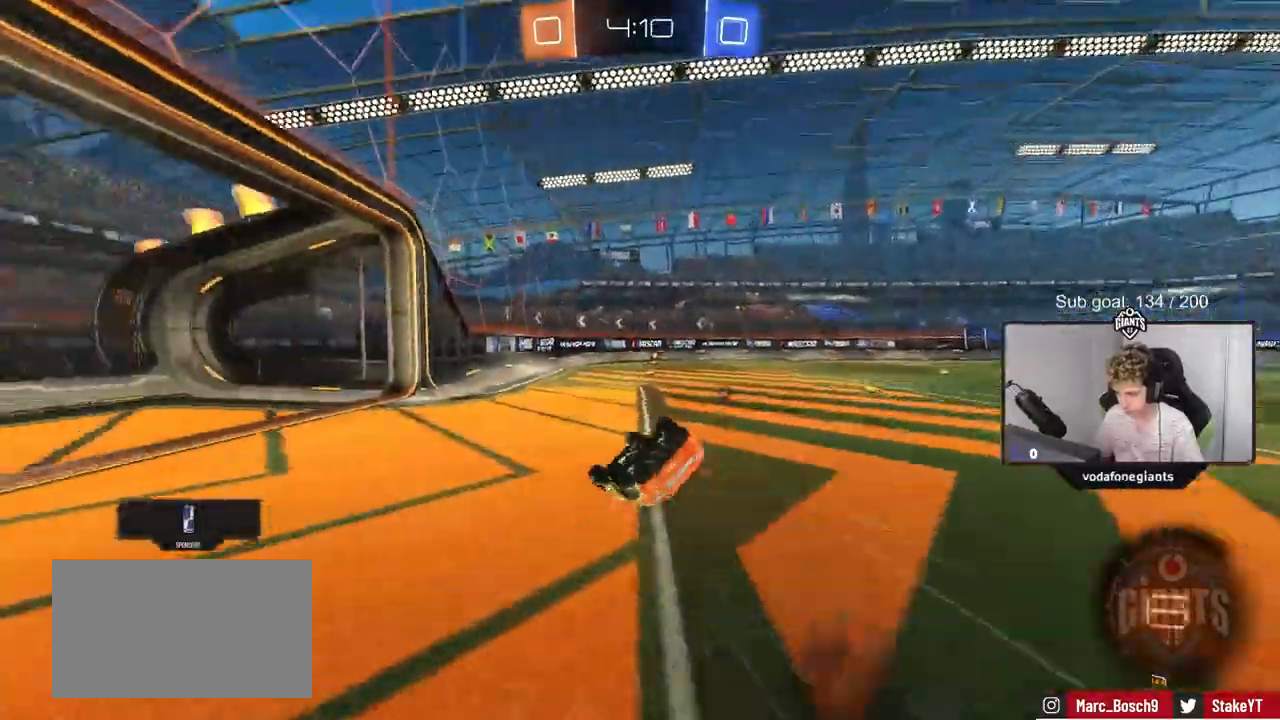
Gameplay with keyboard and mouse; each line is a JSON object with the keys and mouse buttons held at the frame after it. "events" lists presses ("down") and releases ("up") of "1", "2", "3", "4", "5", "a", "alt", "c", "caps_lock", "ctrl", "d", "e", "f", "g", "q", "r", "s", "shift", "space", "t", "tab", "v", "w", "x", "z", "mouse_left", "mouse_wheel" and "mouse_right" between this image and that frame as [ms after this image, input, new state], when the widget could be followed in between. "mouse_left", "mouse_wheel", "mouse_right" = the "left", "wheel", "right" buttons of the "mouse" list. No other keys are recorded. "wheel" means that the mouse wheel is clicked or scrolled. "mouse_move" is the direction in which the mouse moves at that frame (one of eight, or "still"), when it could be read.
{"keys": [], "mouse": [], "mouse_move": "still", "events": [[33, "s", "up"], [33, "space", "up"], [167, "s", "down"], [317, "s", "up"], [317, "space", "down"], [450, "shift", "up"], [484, "d", "up"], [484, "space", "up"]]}
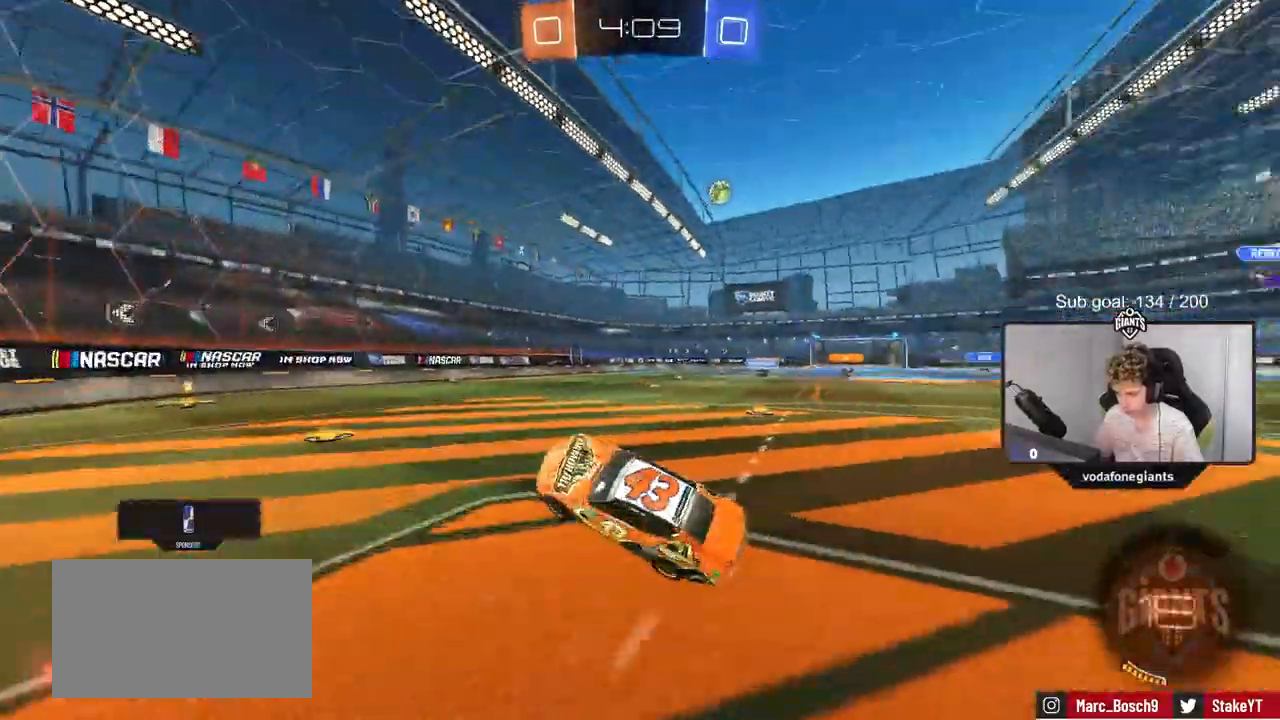
{"keys": ["w"], "mouse": [], "mouse_move": "still", "events": [[183, "w", "down"], [233, "d", "down"], [417, "d", "up"]]}
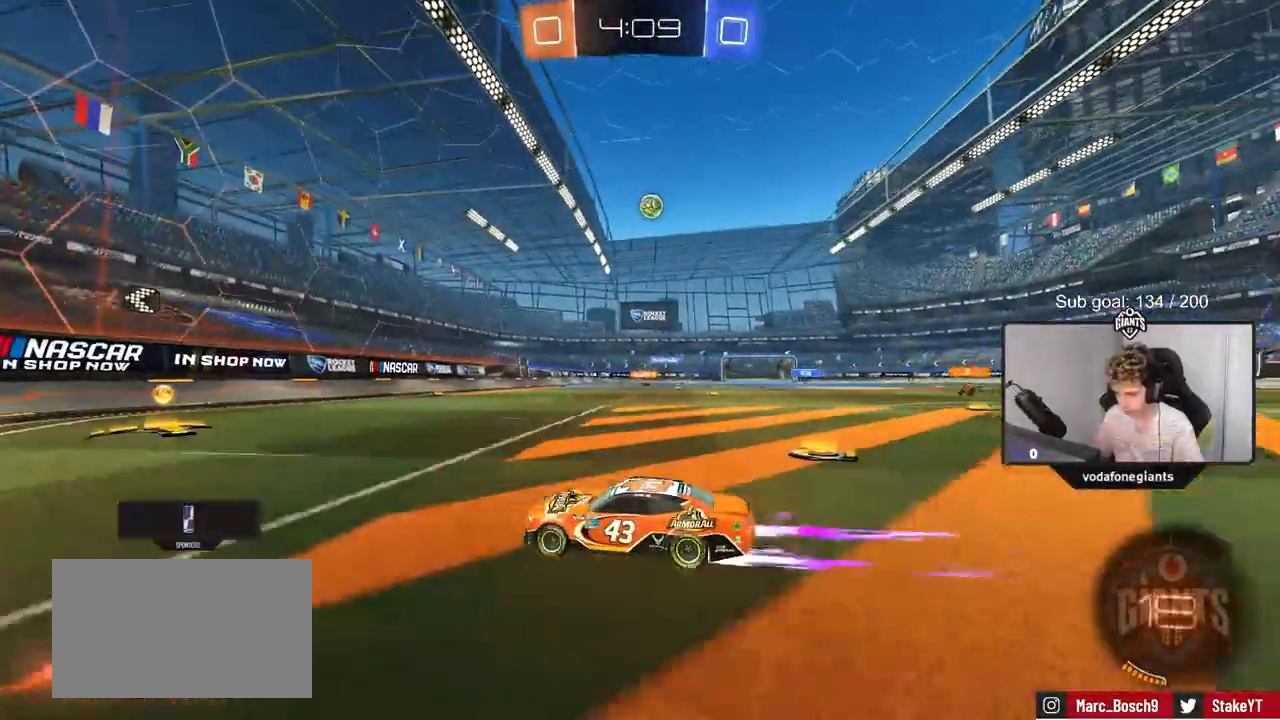
{"keys": ["a", "shift", "w"], "mouse": [], "mouse_move": "still", "events": [[67, "d", "down"], [334, "a", "down"], [334, "d", "up"], [334, "shift", "down"]]}
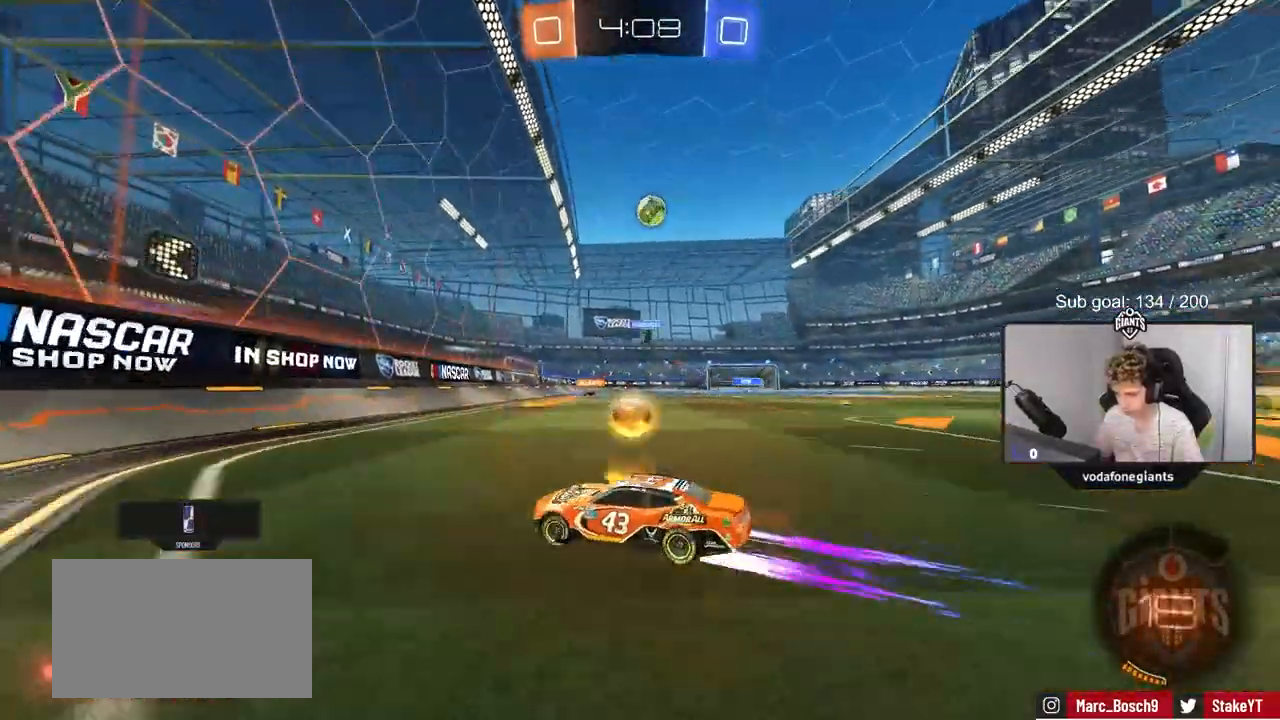
{"keys": ["a", "w"], "mouse": [], "mouse_move": "still", "events": [[33, "shift", "up"]]}
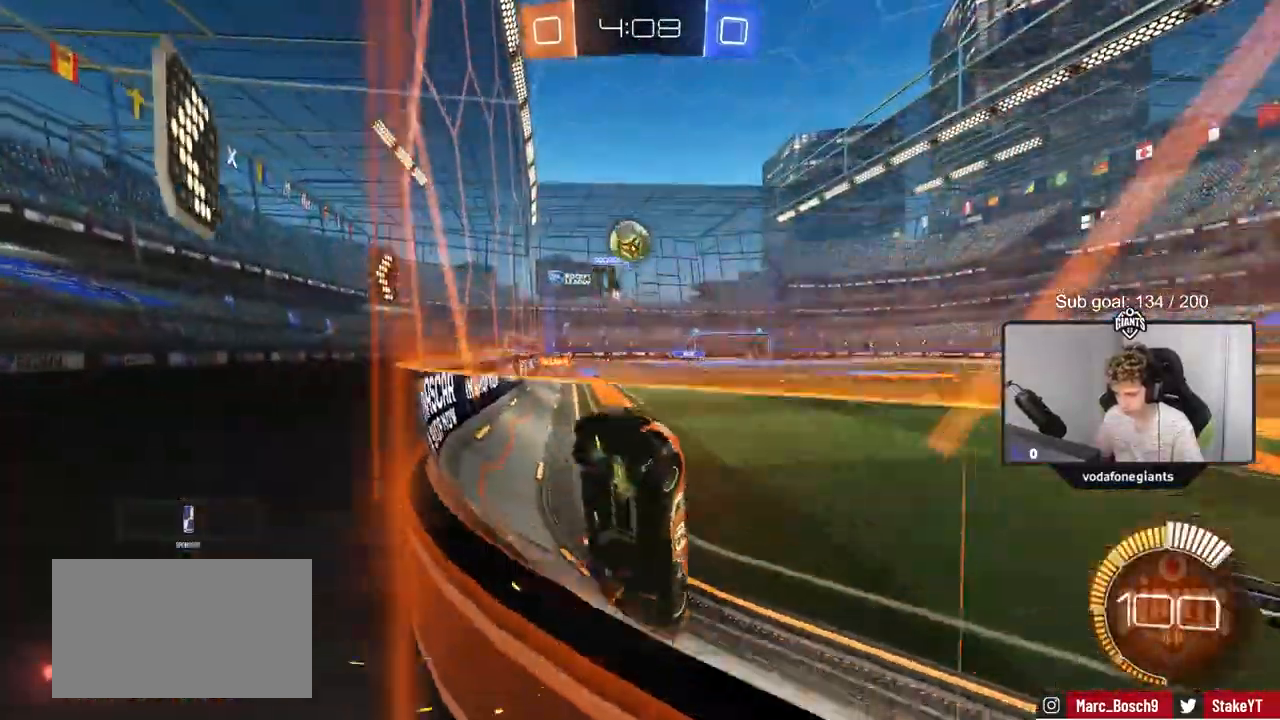
{"keys": ["a", "shift", "w"], "mouse": [], "mouse_move": "still", "events": [[83, "shift", "down"], [217, "shift", "up"], [417, "shift", "down"]]}
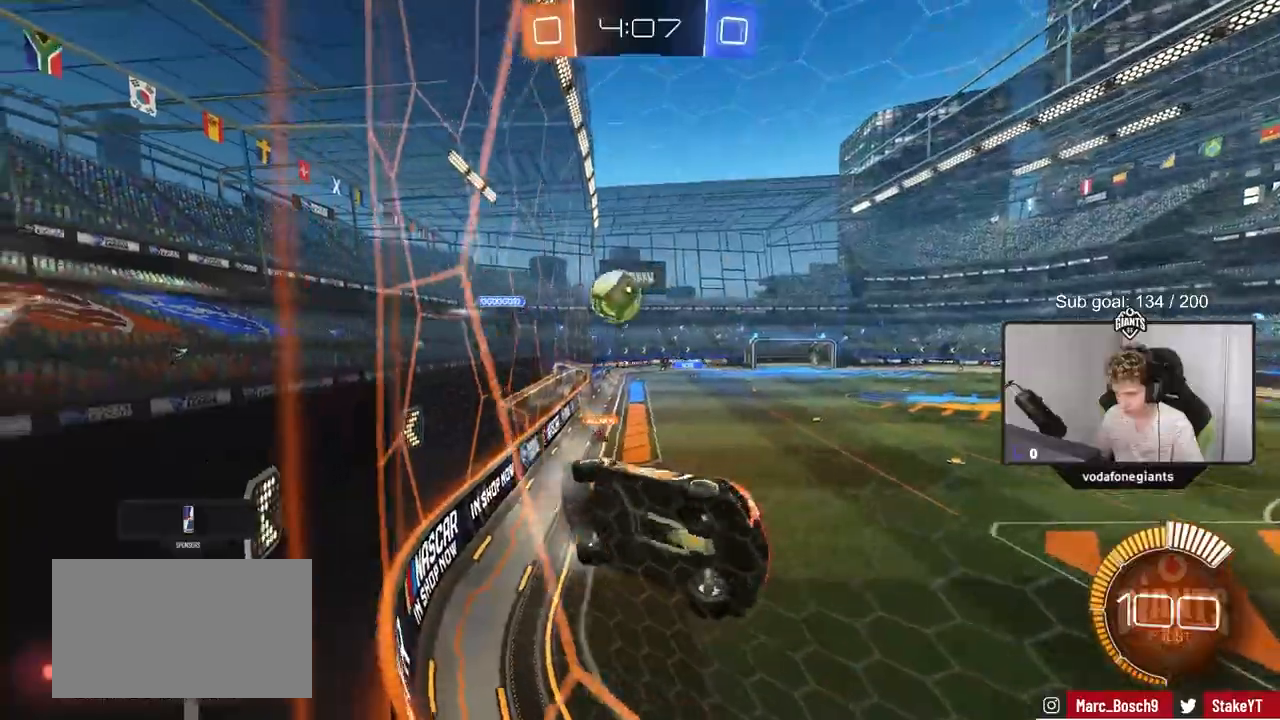
{"keys": ["w"], "mouse": [], "mouse_move": "still", "events": [[50, "shift", "up"], [100, "a", "up"]]}
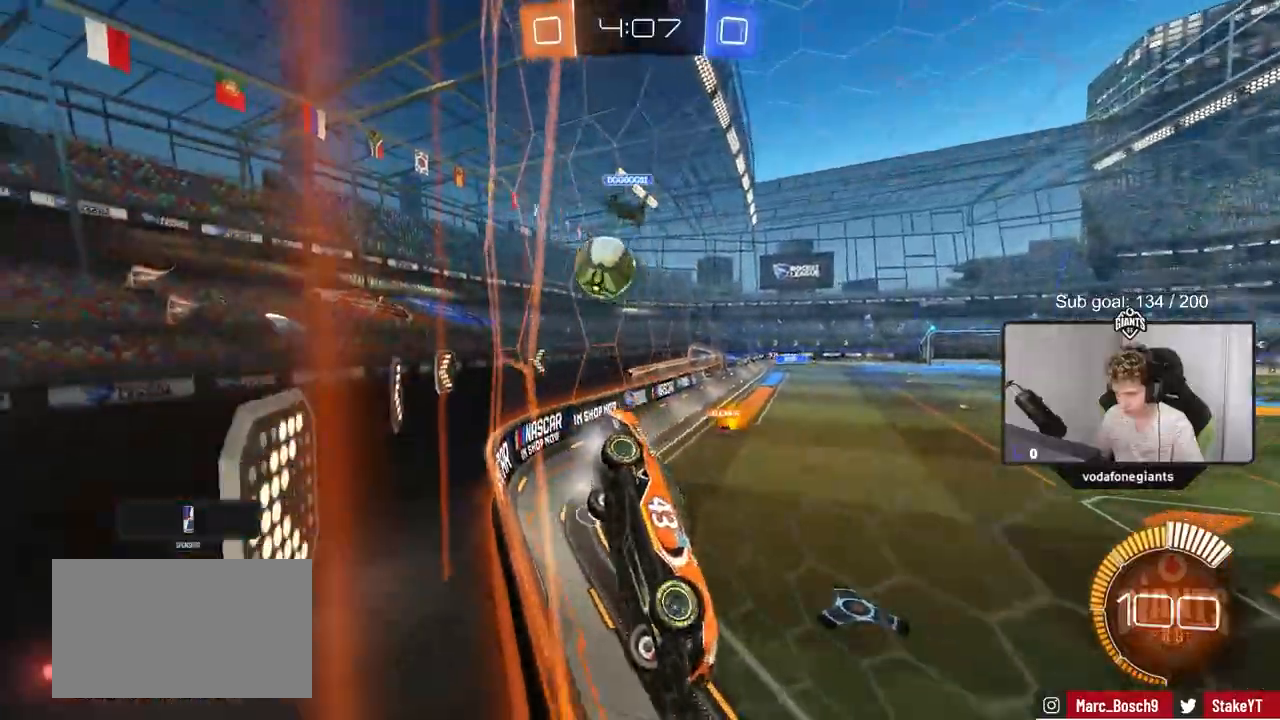
{"keys": ["d", "w"], "mouse": [], "mouse_move": "still", "events": [[33, "w", "up"], [83, "s", "down"], [117, "a", "down"], [400, "a", "up"], [400, "s", "up"], [450, "d", "down"], [501, "w", "down"]]}
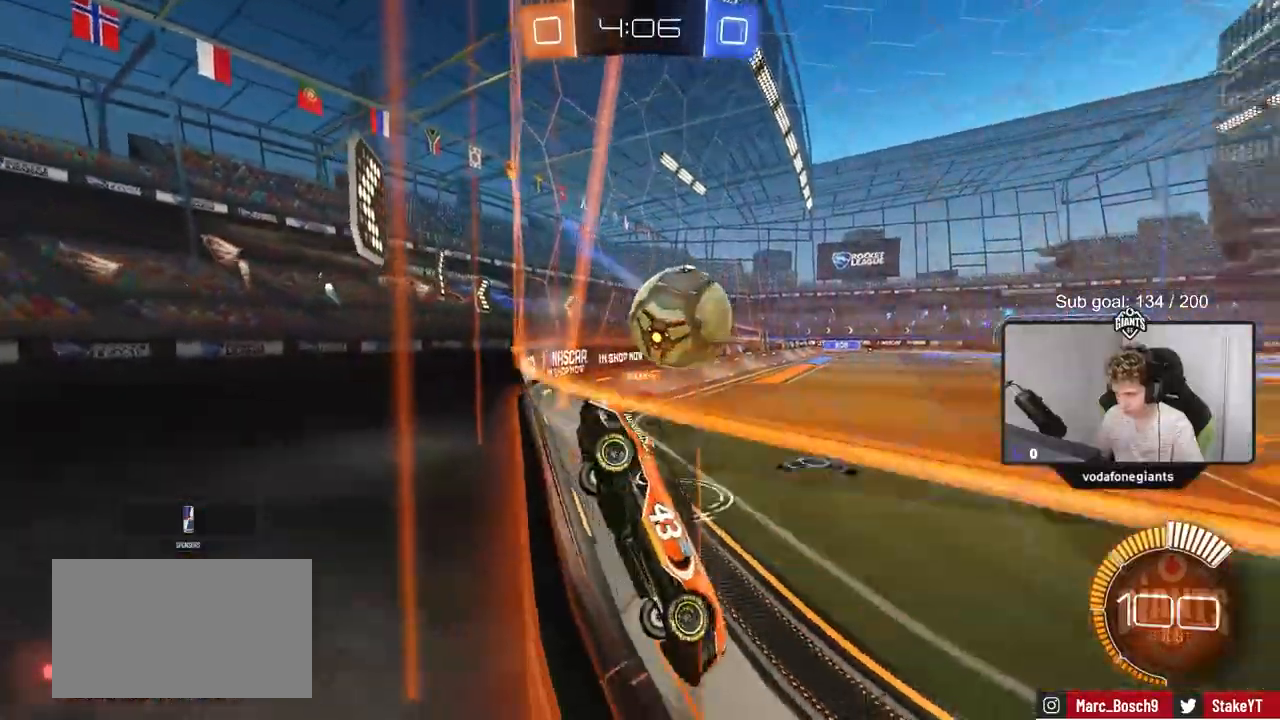
{"keys": ["w"], "mouse": [], "mouse_move": "still", "events": [[50, "mouse_left", "down"], [233, "mouse_left", "up"], [417, "d", "up"]]}
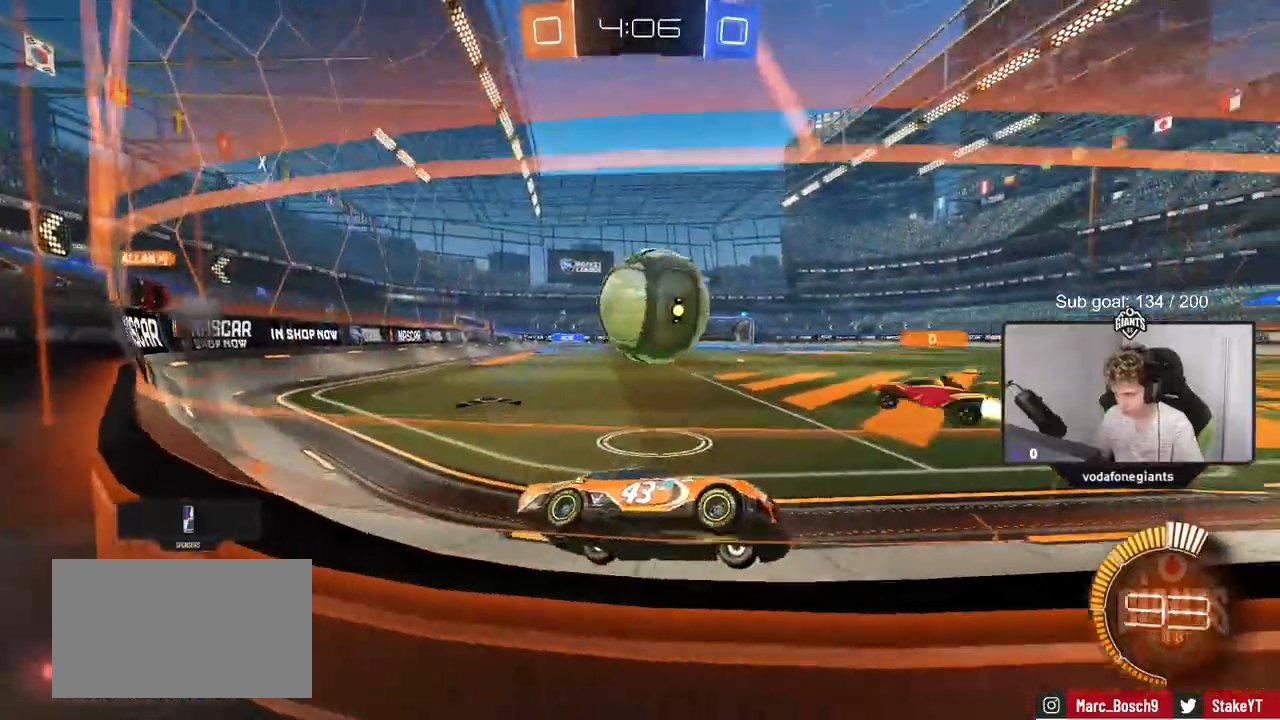
{"keys": ["a", "w"], "mouse": [], "mouse_move": "still", "events": [[150, "mouse_left", "down"], [234, "a", "down"], [234, "mouse_left", "up"], [317, "shift", "down"], [467, "shift", "up"]]}
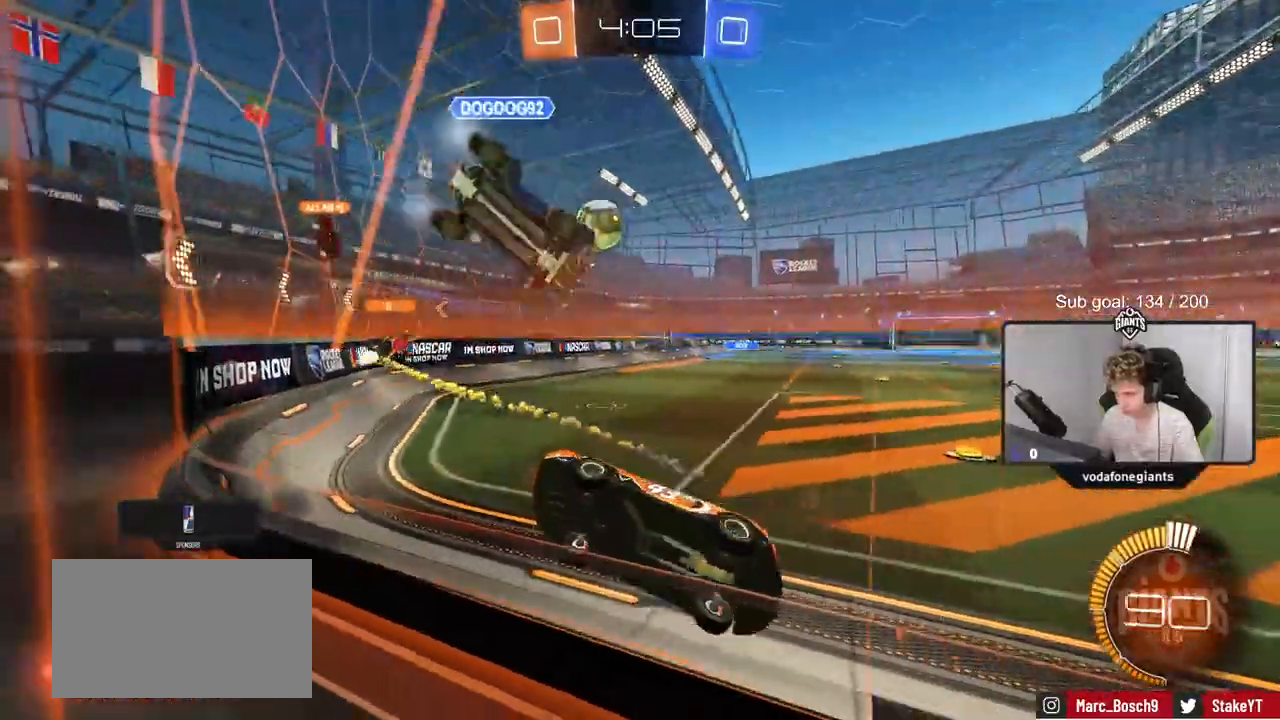
{"keys": ["w"], "mouse": [], "mouse_move": "still", "events": [[350, "a", "up"]]}
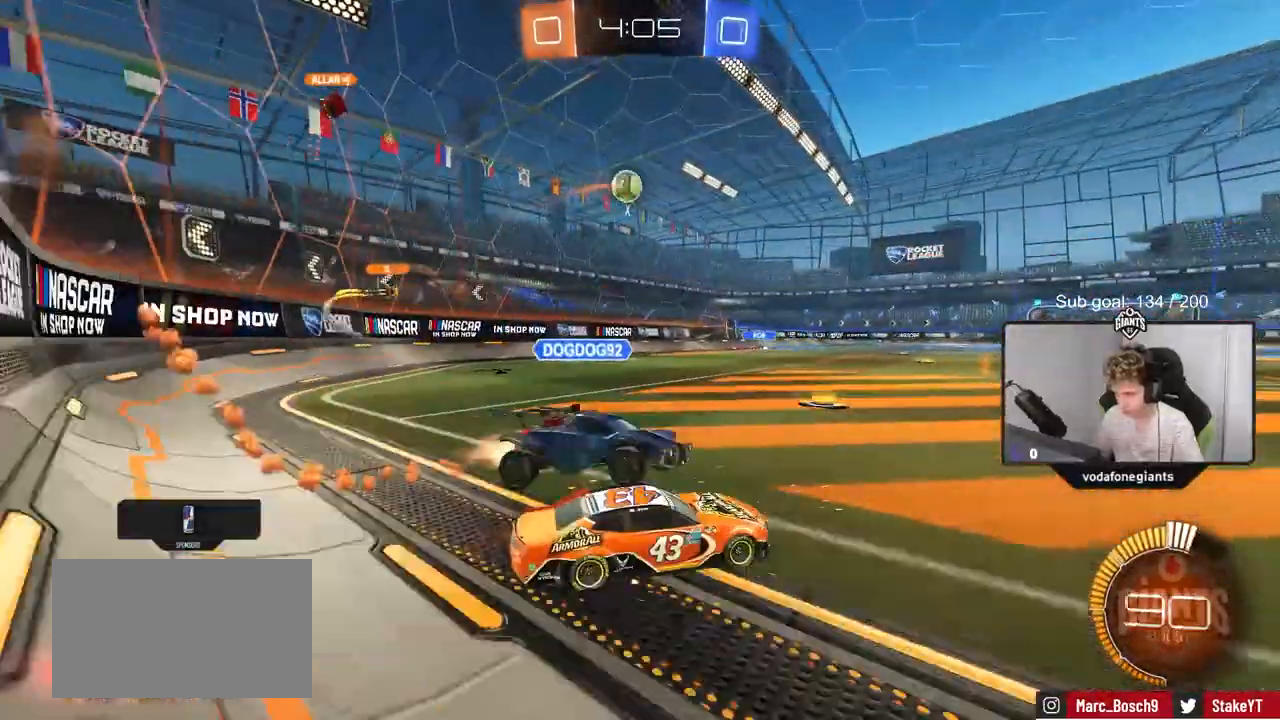
{"keys": ["w"], "mouse": [], "mouse_move": "still", "events": [[83, "d", "down"], [167, "d", "up"], [300, "a", "down"], [350, "a", "up"]]}
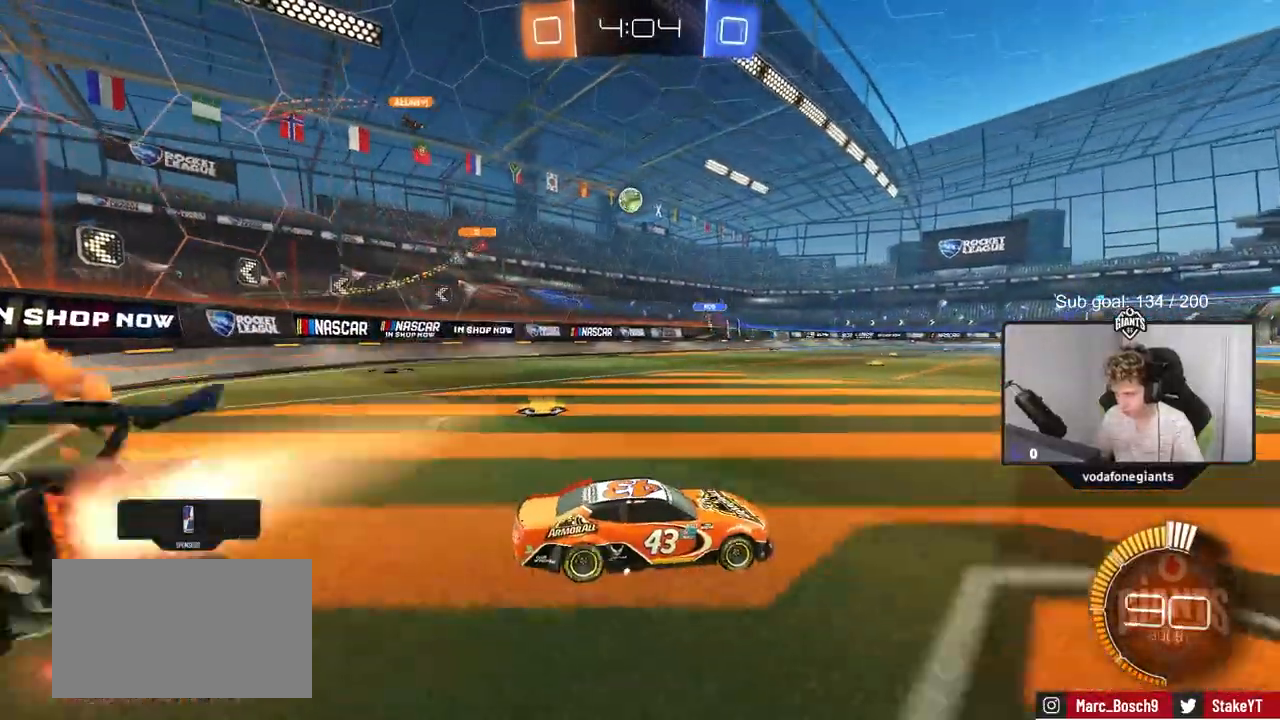
{"keys": ["d"], "mouse": [], "mouse_move": "still", "events": [[83, "d", "down"], [266, "shift", "down"], [367, "shift", "up"], [417, "w", "up"]]}
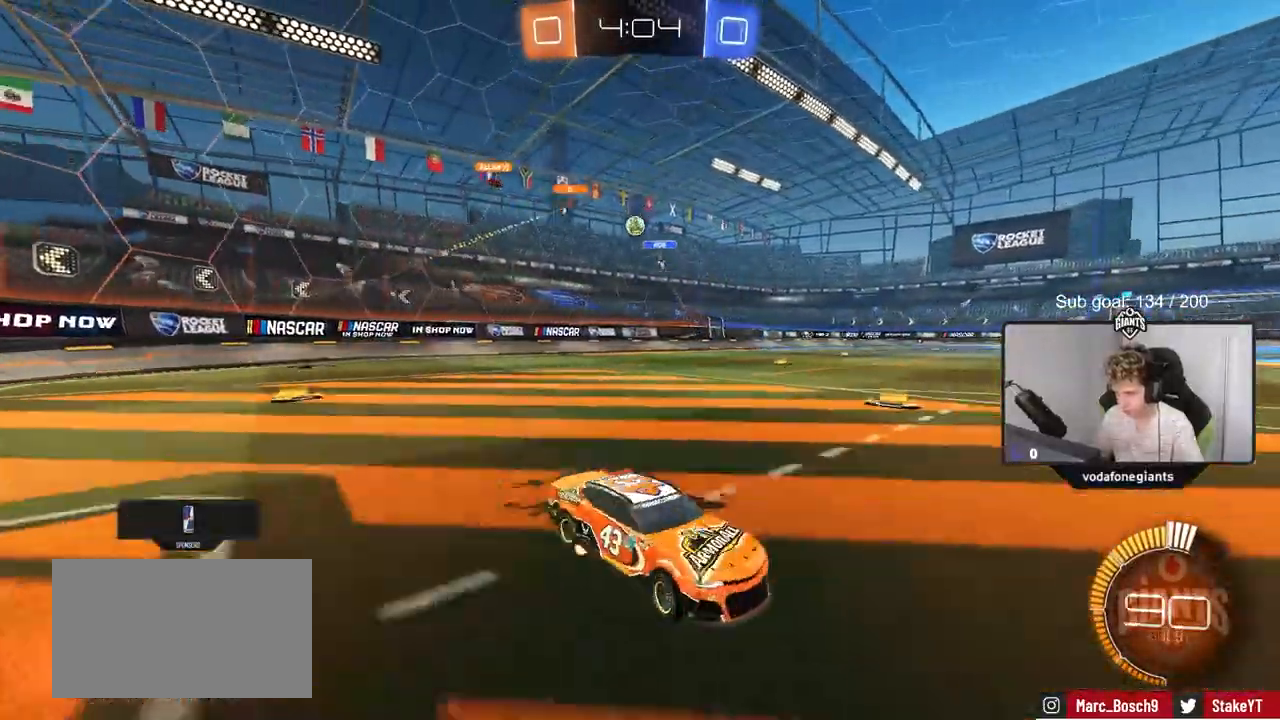
{"keys": ["d", "w"], "mouse": [], "mouse_move": "still", "events": [[217, "w", "down"], [267, "shift", "down"], [401, "shift", "up"]]}
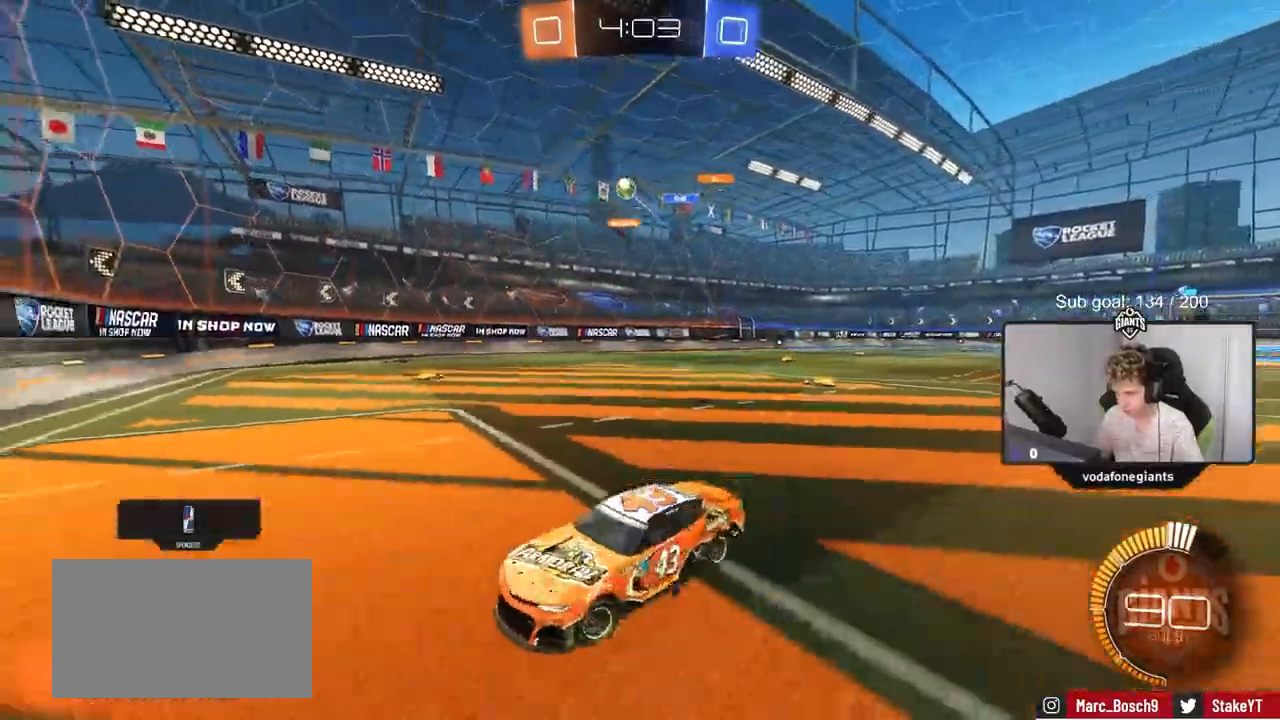
{"keys": ["a", "s"], "mouse": [], "mouse_move": "still", "events": [[83, "shift", "down"], [333, "w", "up"], [417, "a", "down"], [417, "d", "up"], [417, "s", "down"], [467, "shift", "up"]]}
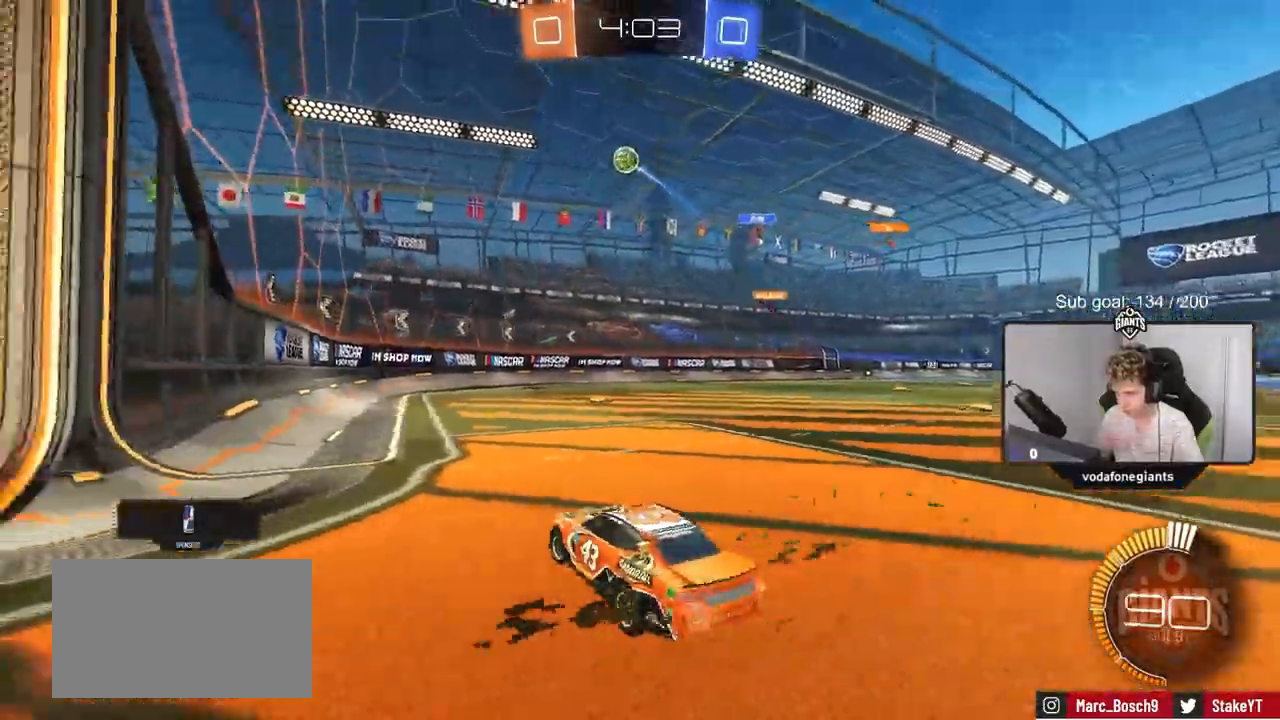
{"keys": ["a", "w"], "mouse": [], "mouse_move": "still", "events": [[251, "a", "up"], [284, "s", "up"], [367, "w", "down"], [384, "d", "down"], [434, "d", "up"], [484, "a", "down"]]}
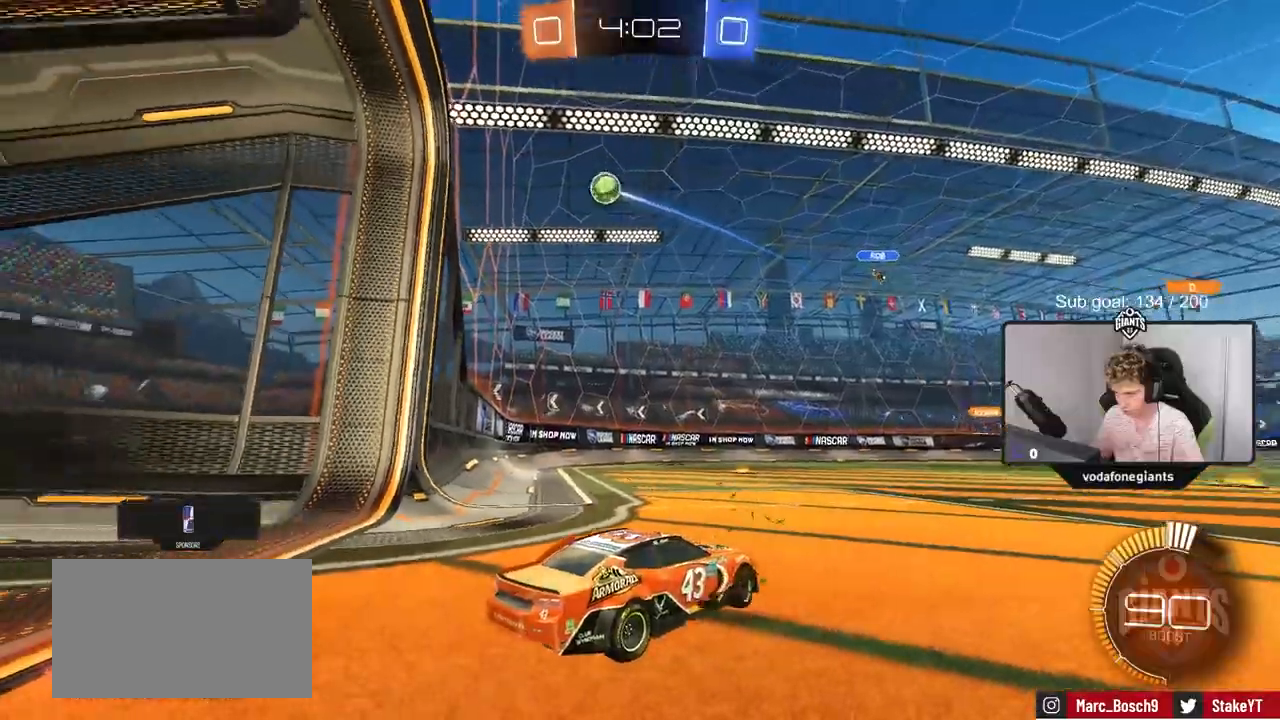
{"keys": ["d", "w"], "mouse": [], "mouse_move": "still", "events": [[67, "mouse_left", "down"], [300, "a", "up"], [350, "mouse_left", "up"], [500, "d", "down"]]}
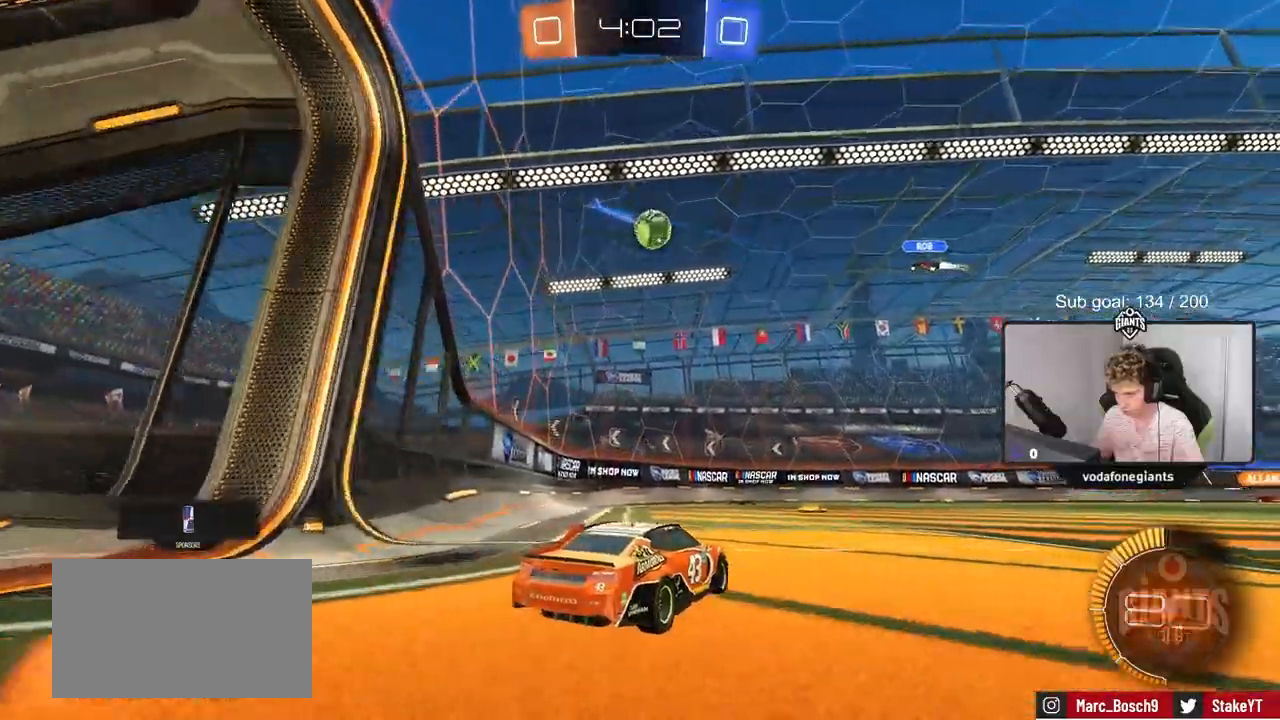
{"keys": ["a", "s"], "mouse": [], "mouse_move": "still", "events": [[50, "w", "up"], [84, "d", "up"], [134, "a", "down"], [234, "s", "down"]]}
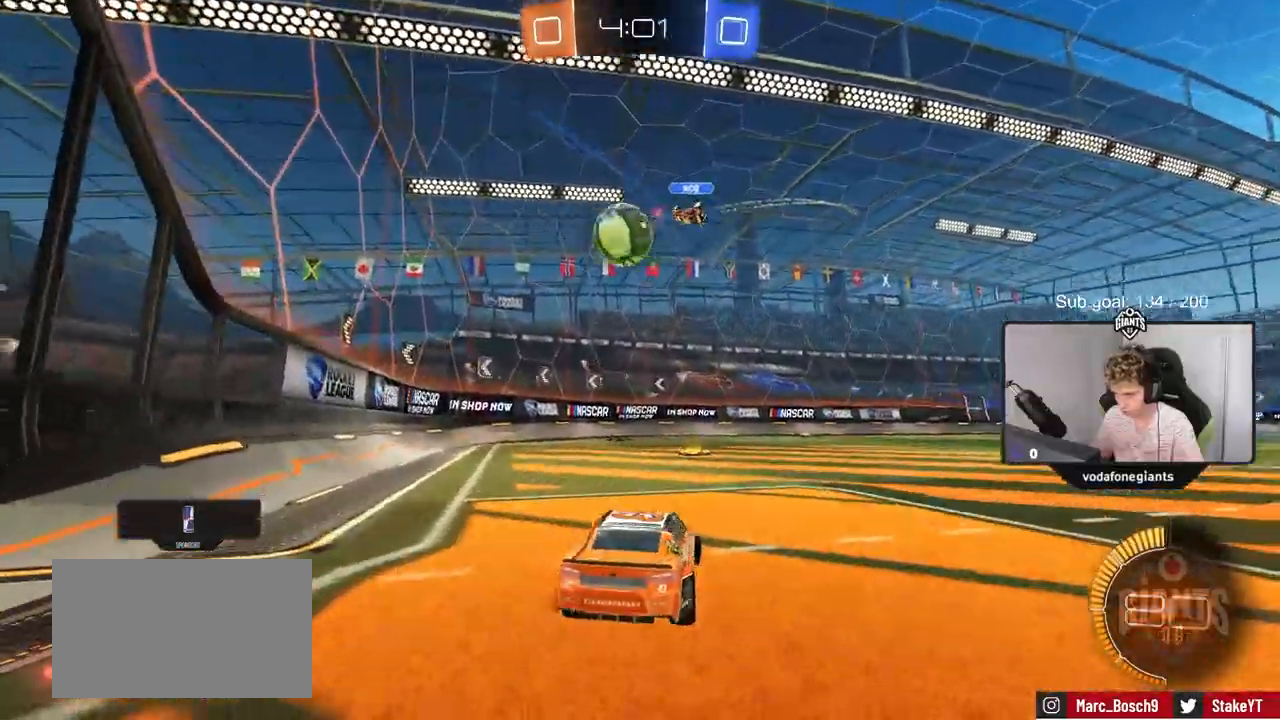
{"keys": ["d", "shift", "w"], "mouse": ["left"], "mouse_move": "down", "events": [[200, "a", "up"], [200, "s", "up"], [300, "d", "down"], [300, "w", "down"], [350, "mouse_left", "down"], [484, "shift", "down"]]}
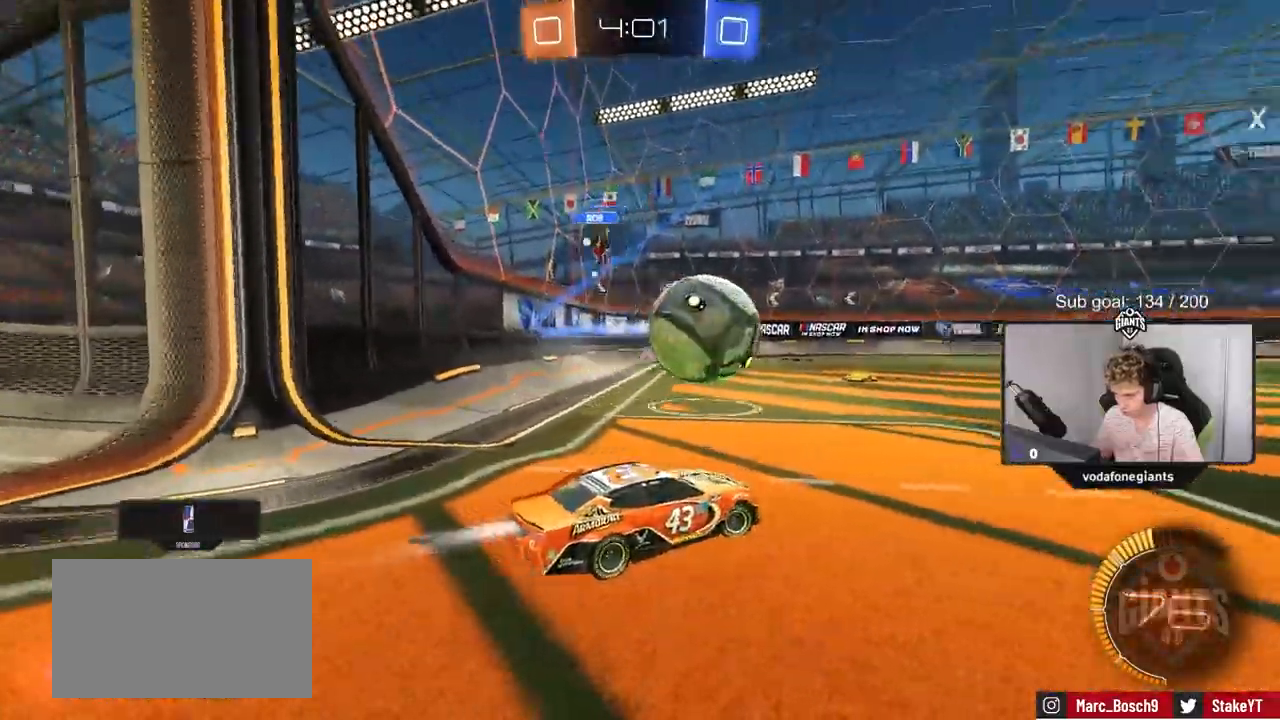
{"keys": ["w"], "mouse": ["left"], "mouse_move": "still", "events": [[84, "shift", "up"], [501, "d", "up"]]}
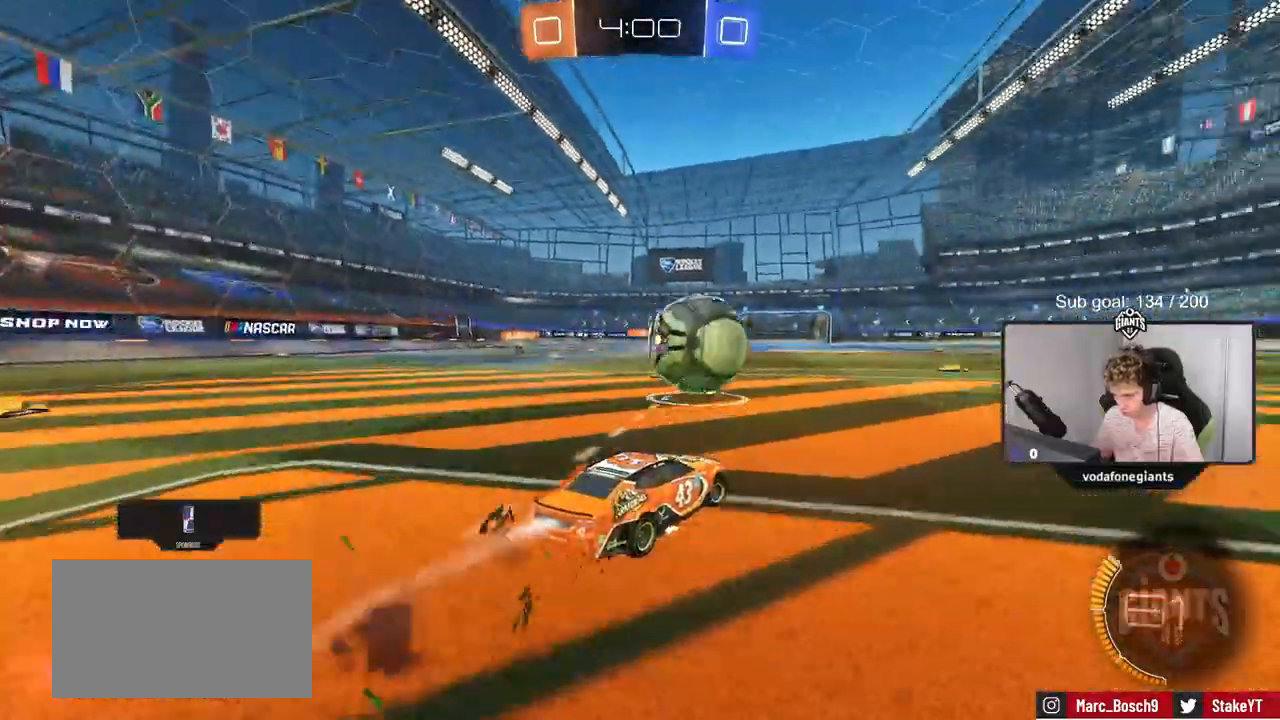
{"keys": [], "mouse": ["left"], "mouse_move": "still", "events": [[50, "w", "up"], [183, "w", "down"], [367, "w", "up"], [417, "mouse_right", "down"], [500, "mouse_right", "up"]]}
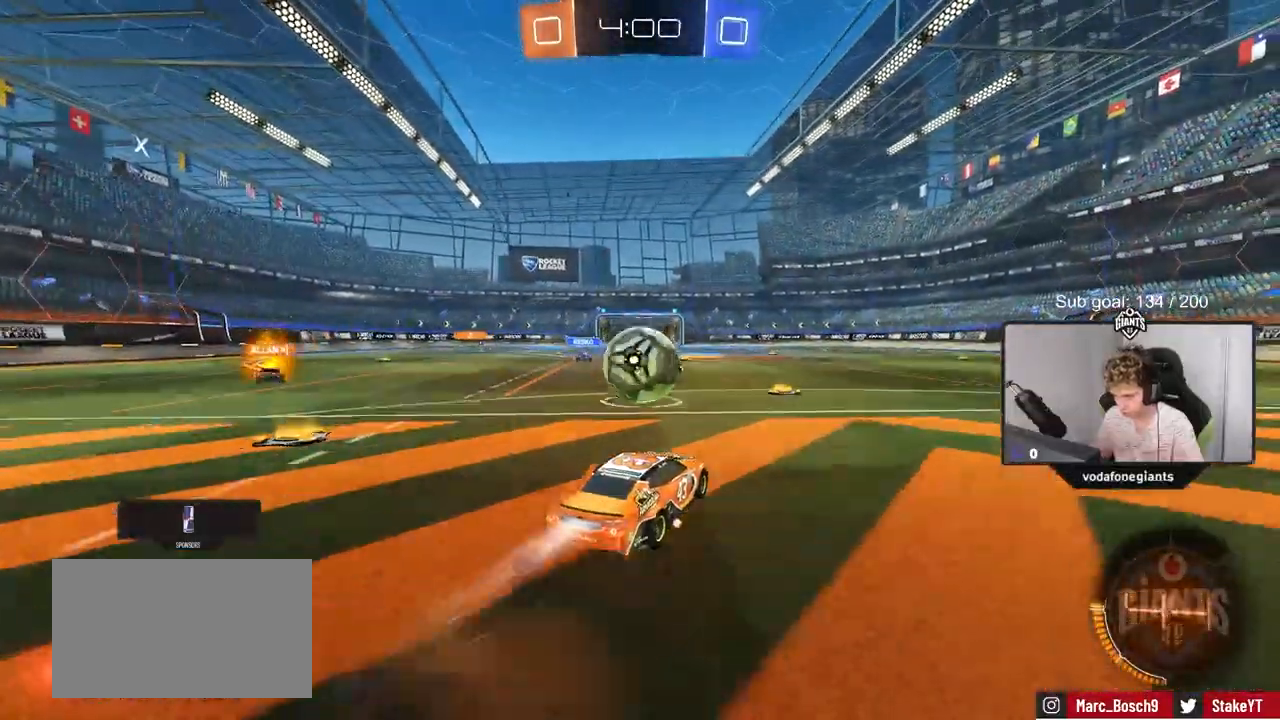
{"keys": ["a", "s", "shift"], "mouse": ["left", "right"], "mouse_move": "down-left", "events": [[251, "w", "down"], [284, "a", "down"], [284, "shift", "down"], [334, "mouse_right", "down"], [384, "s", "down"], [384, "w", "up"]]}
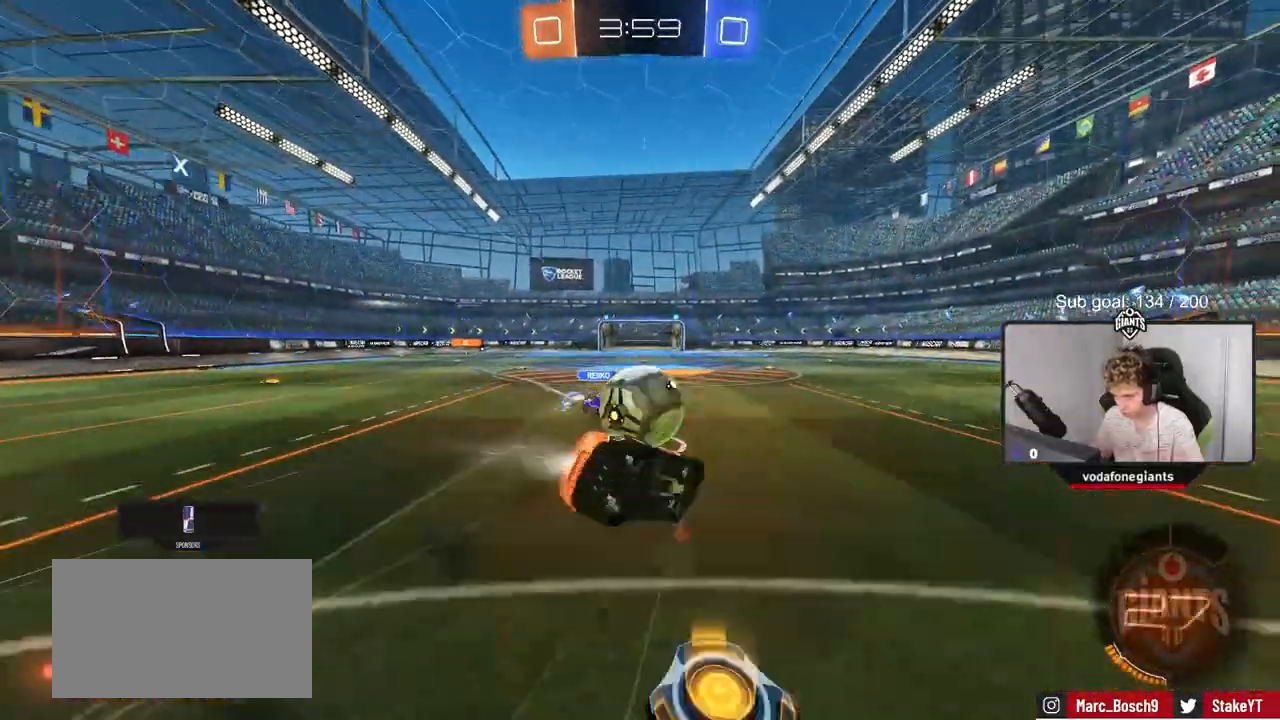
{"keys": ["a", "s", "shift"], "mouse": [], "mouse_move": "still", "events": [[67, "mouse_right", "up"], [167, "s", "up"], [217, "mouse_left", "up"], [400, "s", "down"]]}
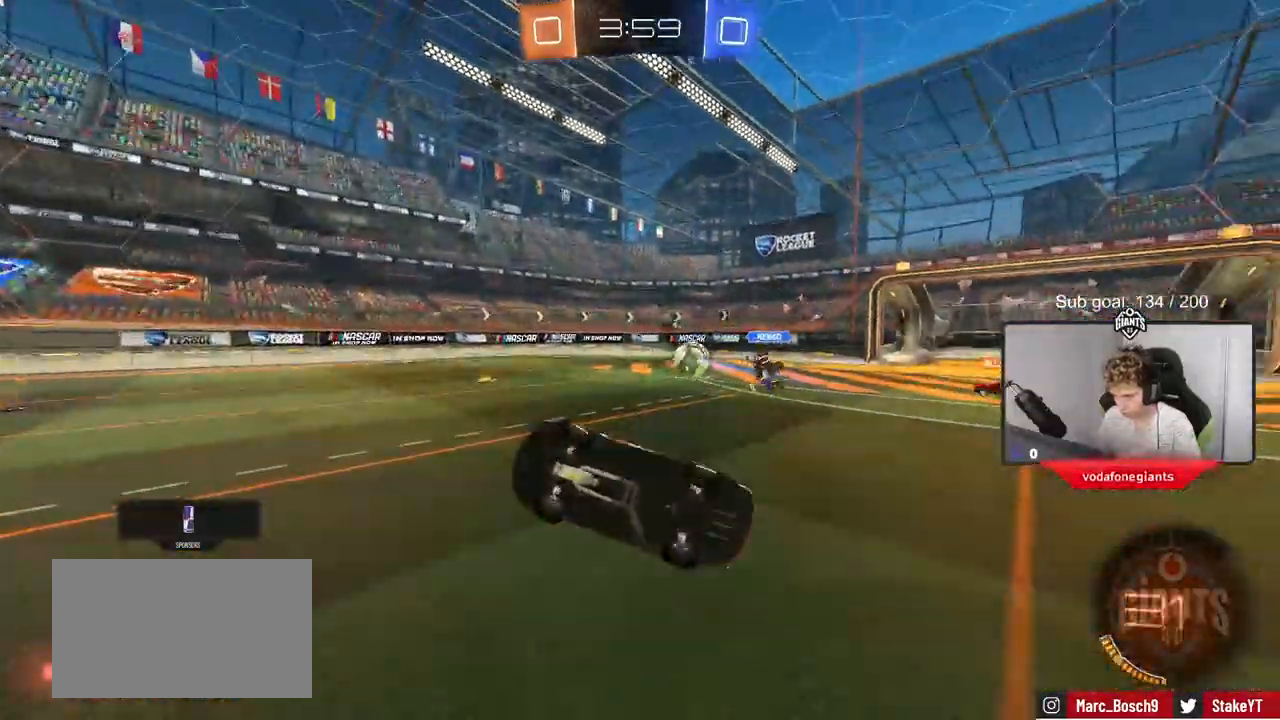
{"keys": ["d", "w"], "mouse": [], "mouse_move": "still", "events": [[50, "s", "up"], [134, "a", "up"], [134, "shift", "up"], [234, "d", "down"], [234, "w", "down"], [317, "d", "up"], [417, "d", "down"]]}
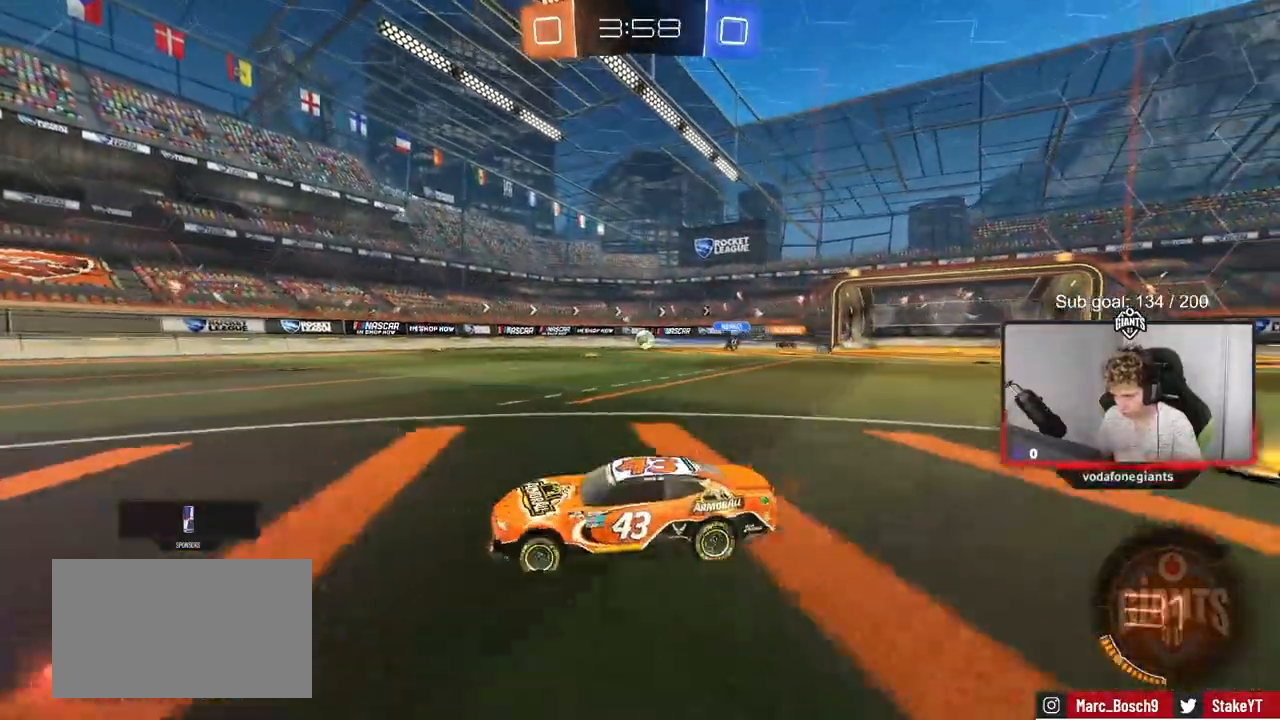
{"keys": ["w"], "mouse": [], "mouse_move": "still", "events": [[150, "shift", "down"], [233, "shift", "up"], [384, "d", "up"]]}
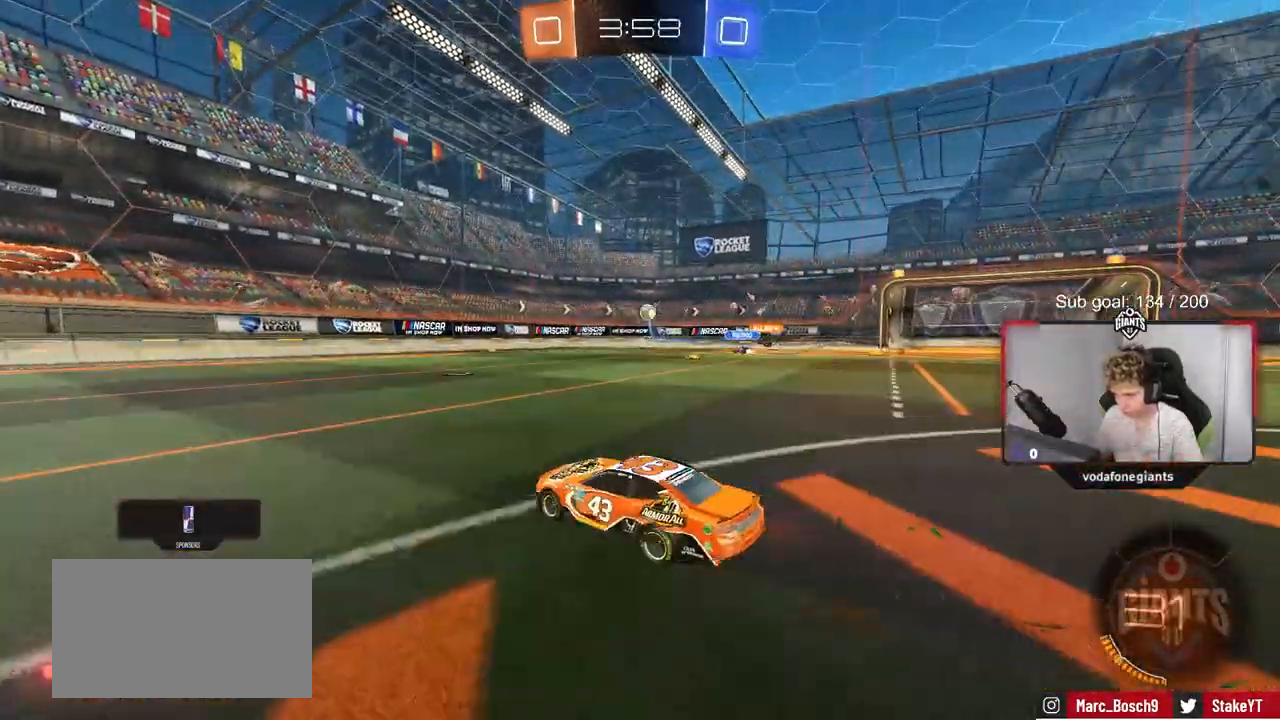
{"keys": ["d", "w"], "mouse": [], "mouse_move": "still", "events": [[34, "d", "down"]]}
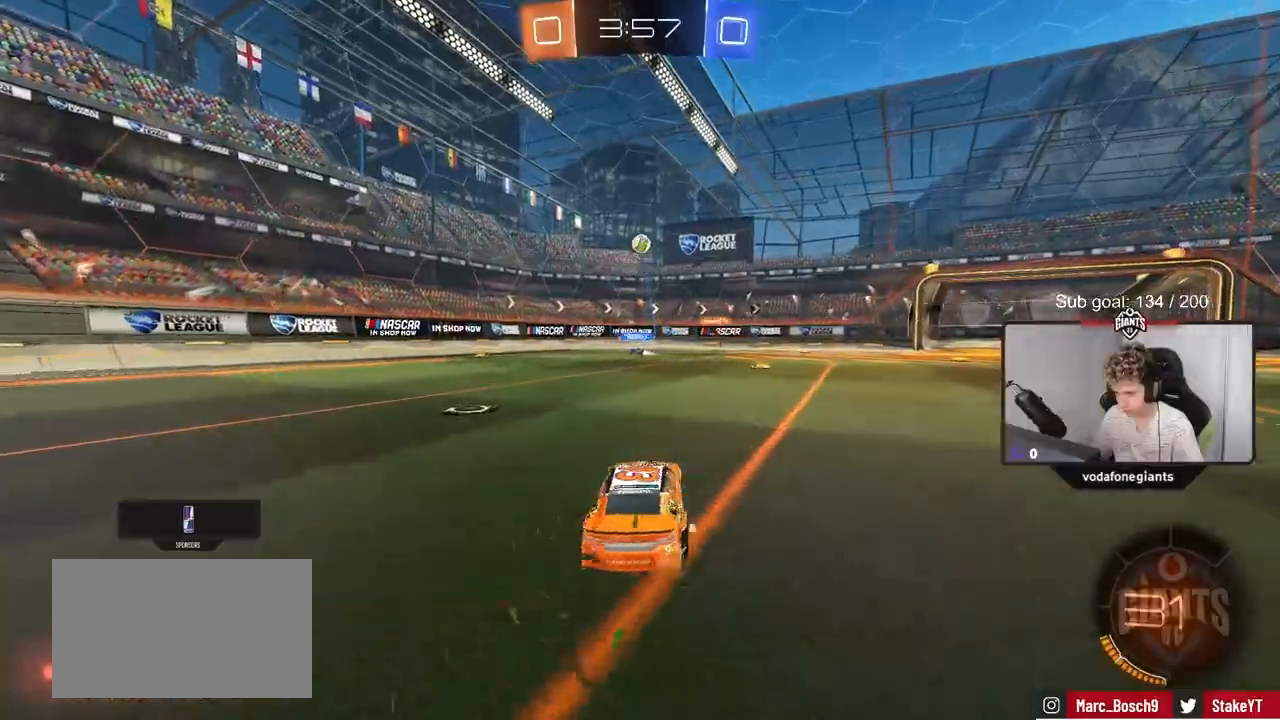
{"keys": ["space", "tab", "w"], "mouse": ["right"], "mouse_move": "still", "events": [[133, "d", "up"], [133, "mouse_left", "down"], [183, "mouse_right", "down"], [233, "mouse_right", "up"], [317, "mouse_right", "down"], [317, "tab", "down"], [367, "mouse_left", "up"], [467, "space", "down"]]}
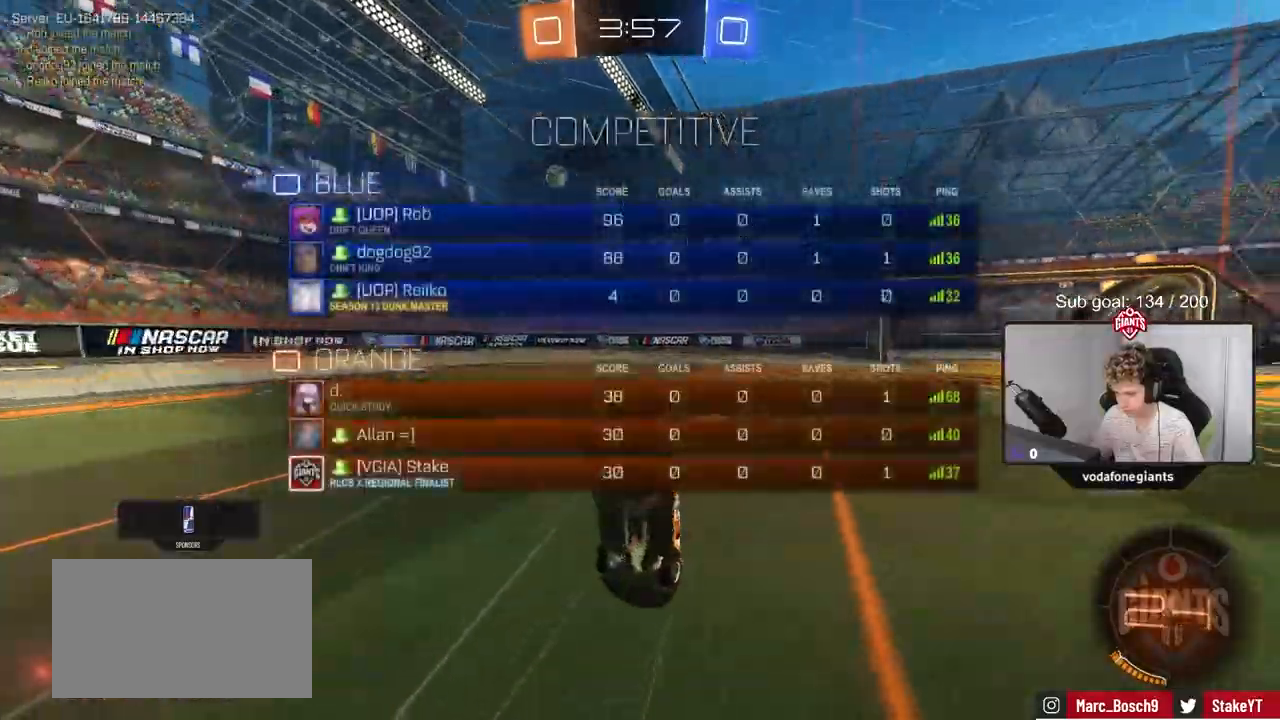
{"keys": [], "mouse": [], "mouse_move": "up", "events": [[17, "mouse_right", "up"], [100, "space", "up"], [251, "space", "down"], [434, "space", "up"], [434, "tab", "up"], [484, "w", "up"]]}
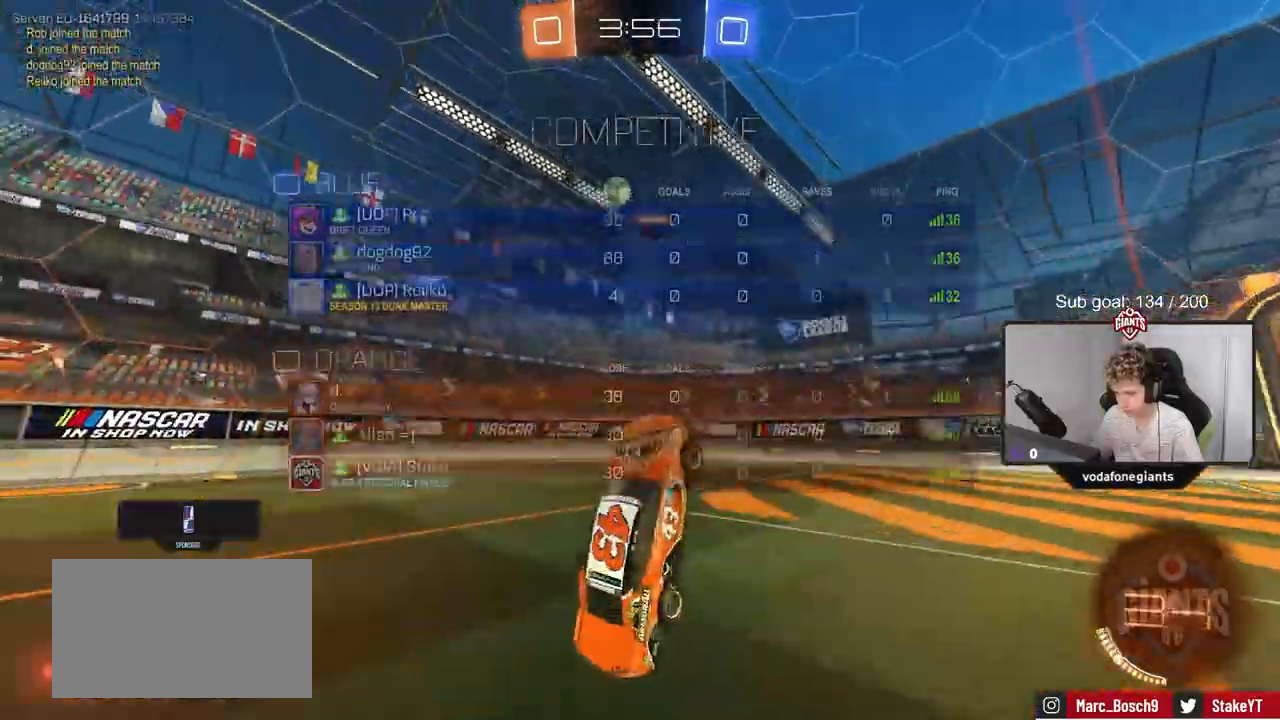
{"keys": ["w"], "mouse": [], "events": [[250, "w", "down"]]}
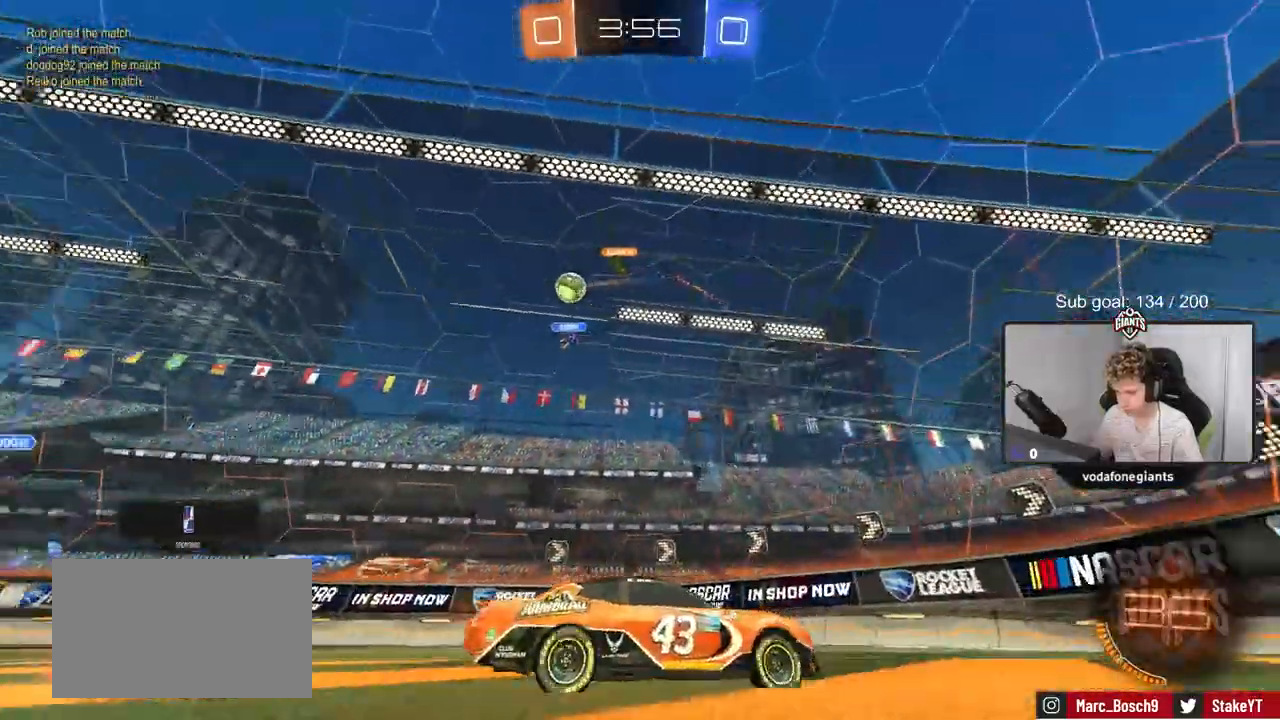
{"keys": ["d", "shift", "w"], "mouse": [], "mouse_move": "down-left", "events": [[184, "d", "down"], [267, "shift", "down"]]}
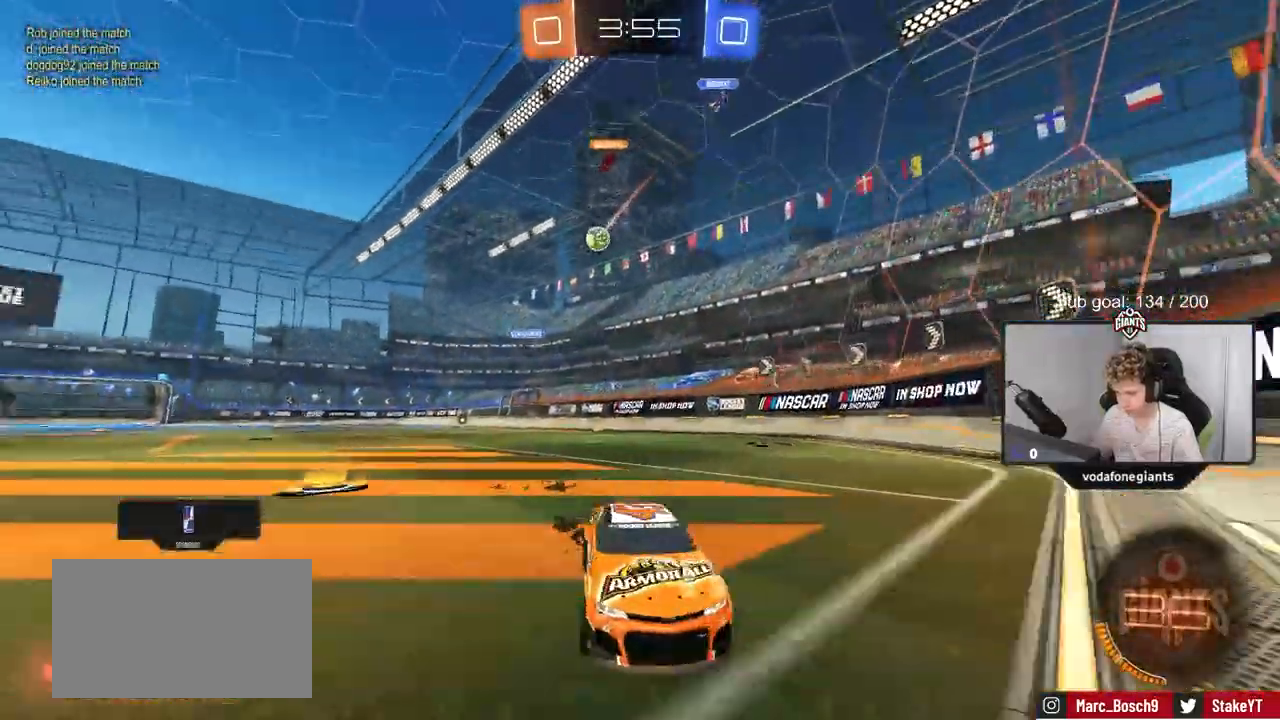
{"keys": [], "mouse": [], "mouse_move": "still", "events": [[100, "shift", "up"], [100, "w", "up"], [150, "d", "up"], [200, "a", "down"], [200, "s", "down"], [484, "a", "up"], [484, "s", "up"]]}
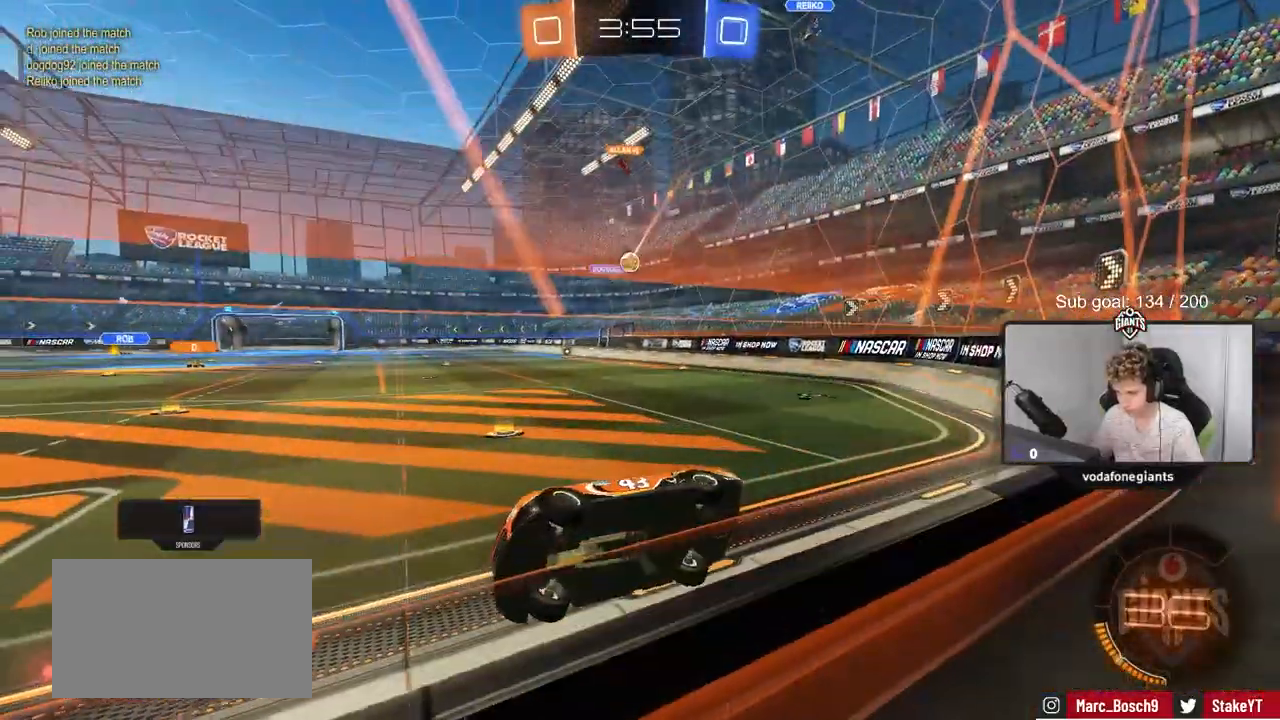
{"keys": ["d", "shift", "w"], "mouse": [], "mouse_move": "still", "events": [[34, "d", "down"], [117, "w", "down"], [401, "shift", "down"]]}